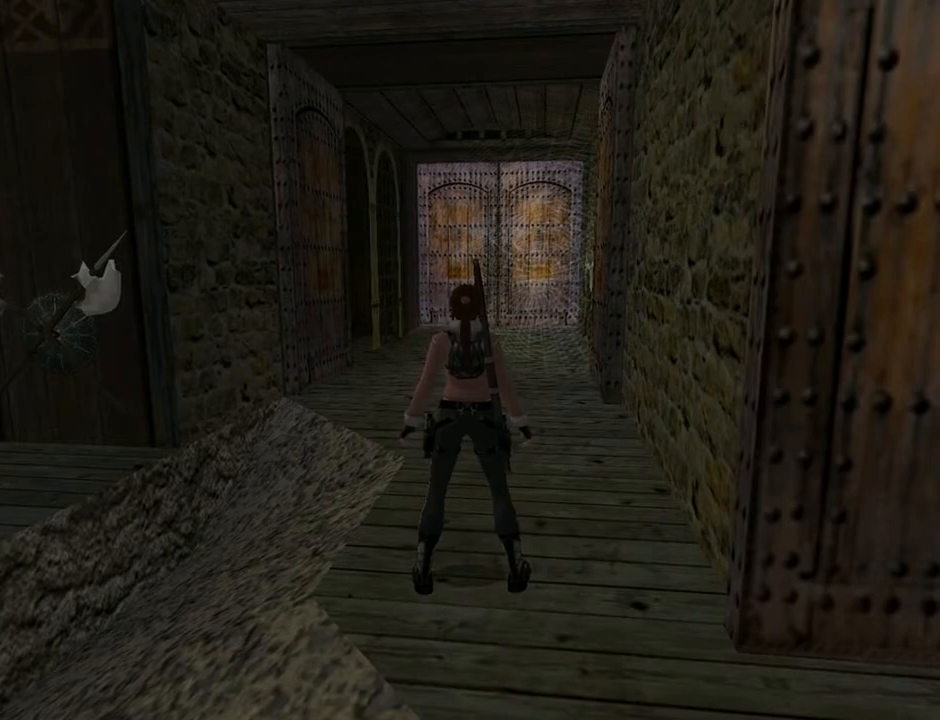
Gameplay with a controller (PlayStation layout); each line is a JSON object with the inputs held at the frame after it. "events" lists button and stick changes between this image and that frame as [ms after this image, input, new state], when the widget could be followed in between. Not read: L1.
{"buttons": ["DPAD_UP"], "left_stick": "center", "right_stick": "center", "events": [[300, "DPAD_UP", "down"]]}
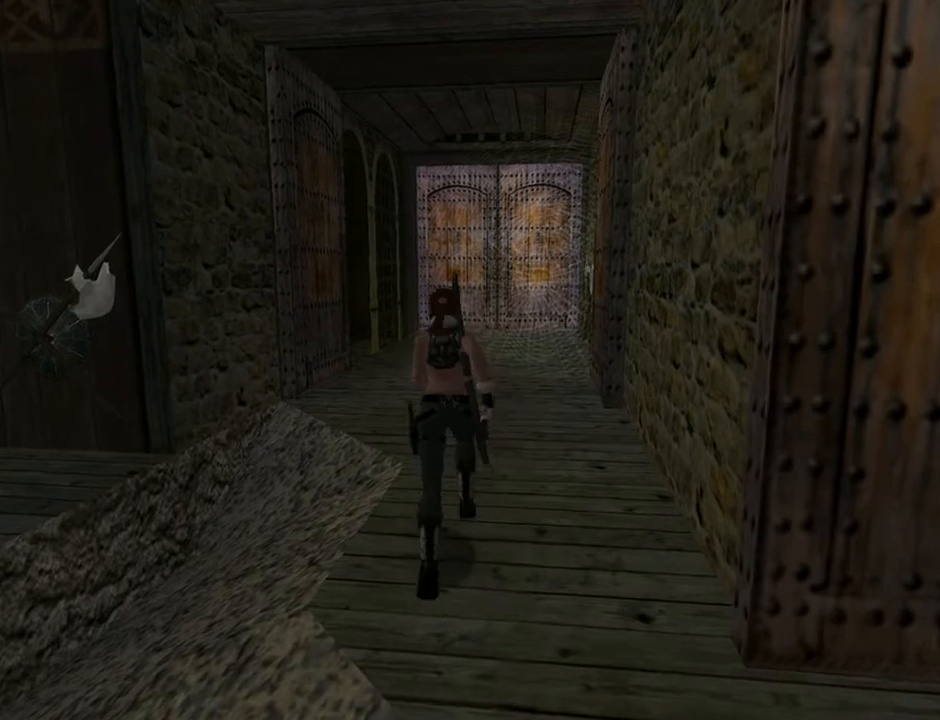
{"buttons": ["DPAD_UP"], "left_stick": "center", "right_stick": "center", "events": [[200, "DPAD_LEFT", "down"], [300, "DPAD_LEFT", "up"]]}
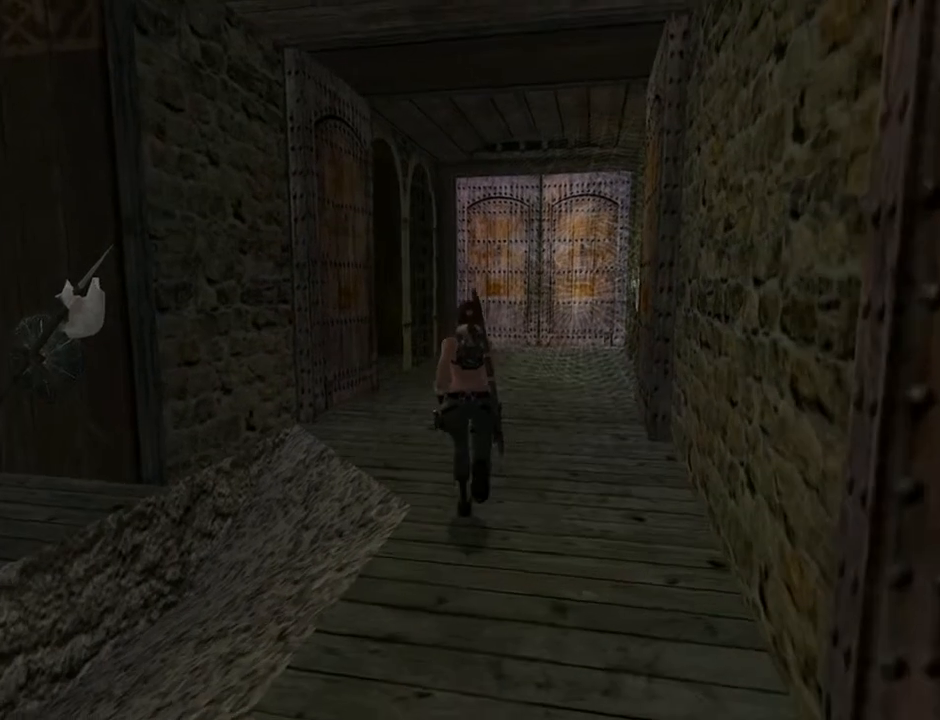
{"buttons": ["DPAD_UP"], "left_stick": "center", "right_stick": "center", "events": []}
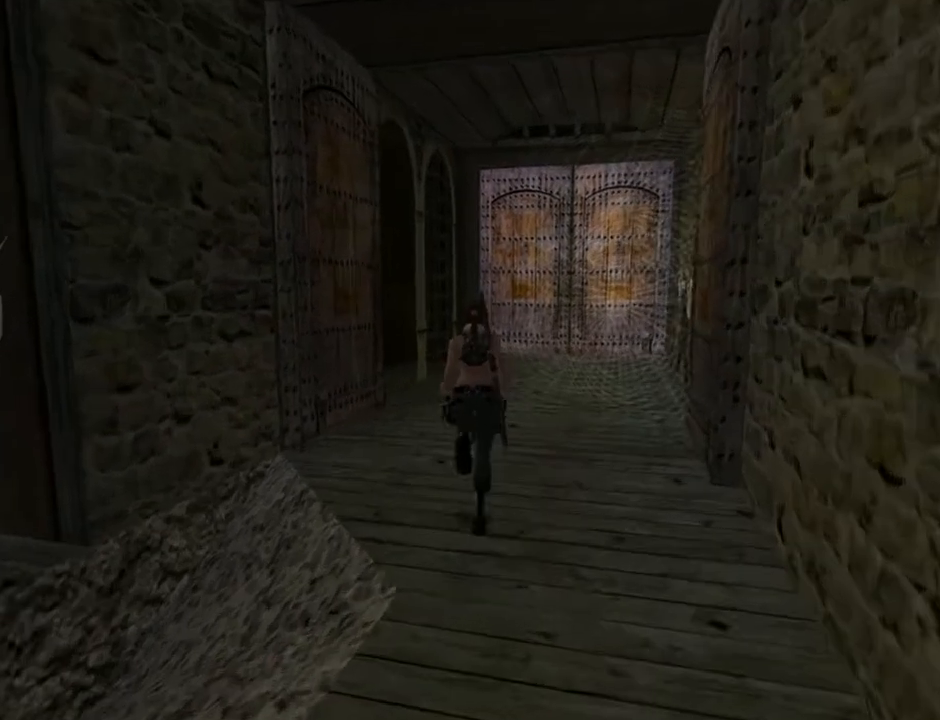
{"buttons": ["DPAD_UP"], "left_stick": "center", "right_stick": "center", "events": [[133, "DPAD_RIGHT", "down"], [433, "DPAD_RIGHT", "up"]]}
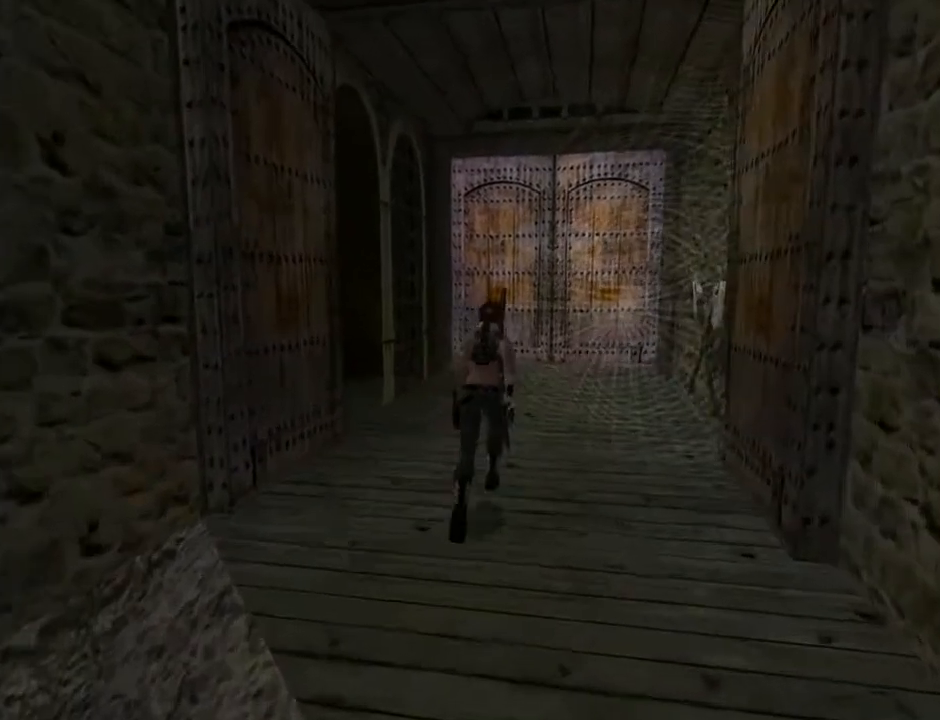
{"buttons": ["DPAD_UP", "DPAD_LEFT"], "left_stick": "center", "right_stick": "center", "events": [[333, "DPAD_LEFT", "down"]]}
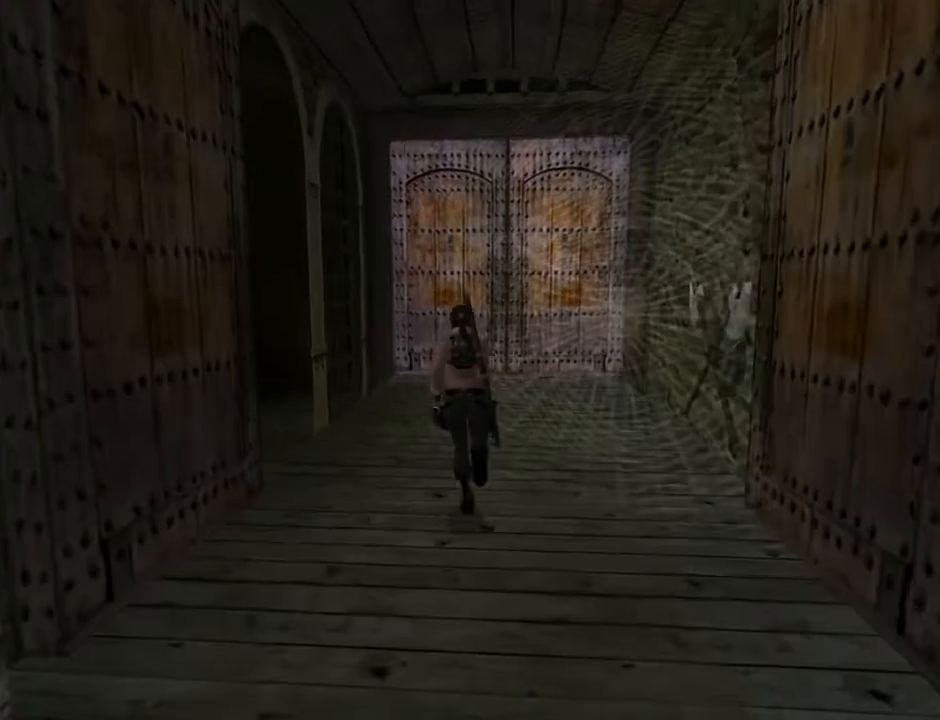
{"buttons": ["DPAD_UP"], "left_stick": "center", "right_stick": "center", "events": [[167, "DPAD_LEFT", "up"]]}
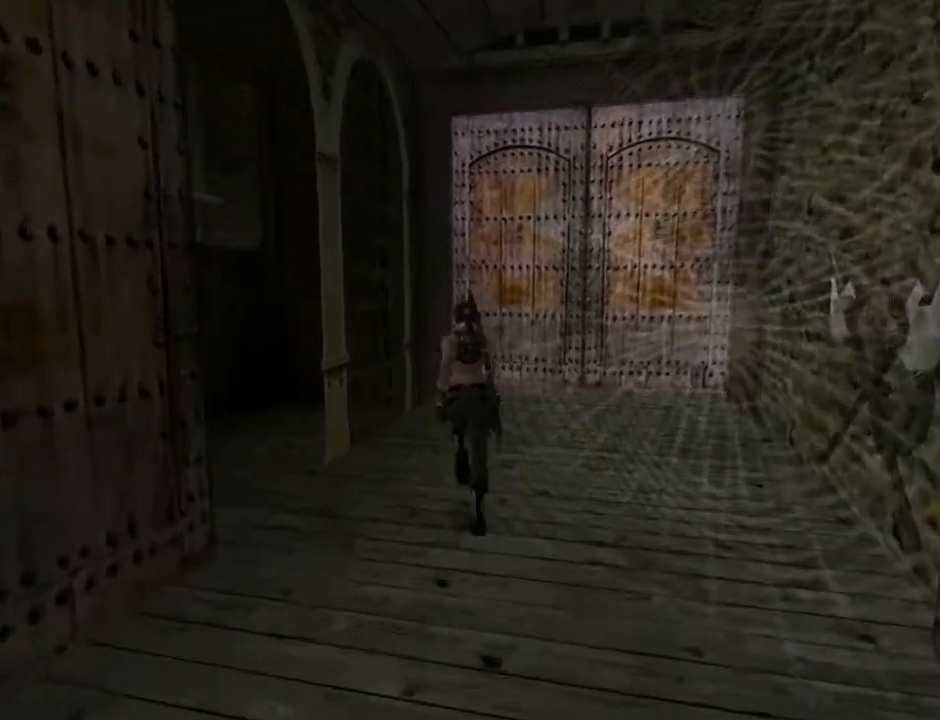
{"buttons": ["DPAD_LEFT"], "left_stick": "center", "right_stick": "center", "events": [[100, "DPAD_LEFT", "down"], [167, "DPAD_UP", "up"]]}
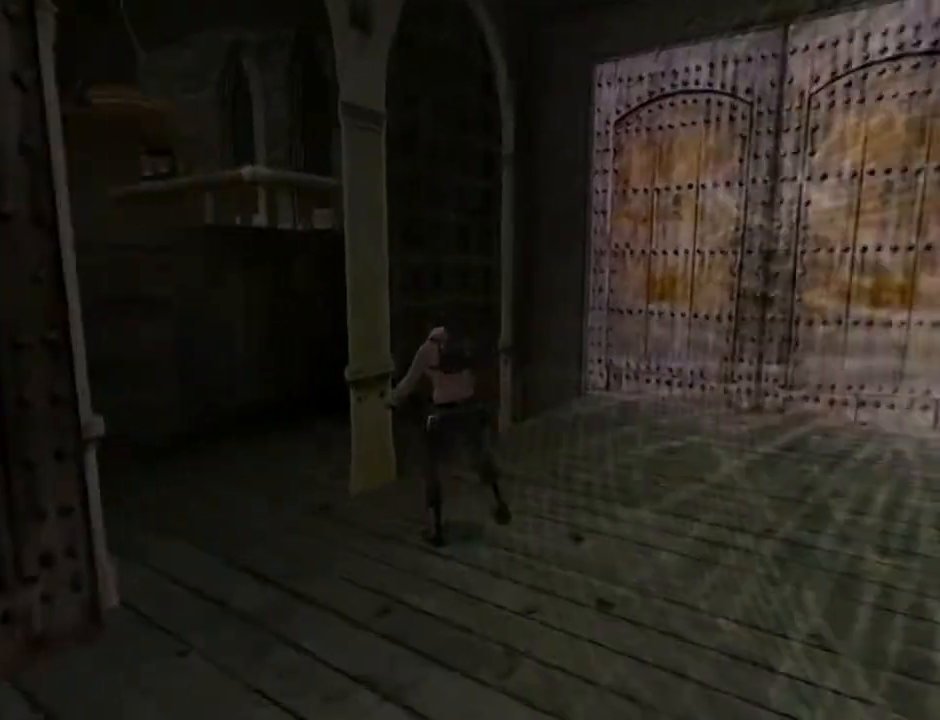
{"buttons": [], "left_stick": "center", "right_stick": "center", "events": [[167, "DPAD_LEFT", "up"]]}